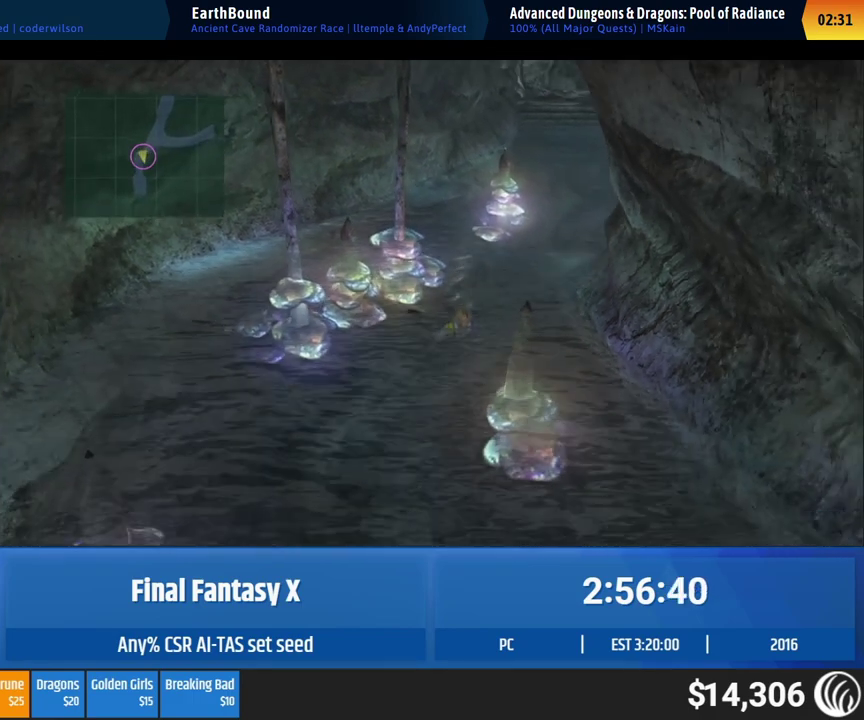
Gameplay with a controller (Xbox layout); each line is a JSON object with the inputs held at the frame after it. "events" lists button and stick changes between this image and that frame as [ms after this image, input, new state], when the widget could be followed in between. This overlay highlights the sticks when they move; stick clicks (L3 R3) are not distinguishable. Not read: L1 L3 R1 R3 right_stick.
{"buttons": [], "left_stick": "down", "events": []}
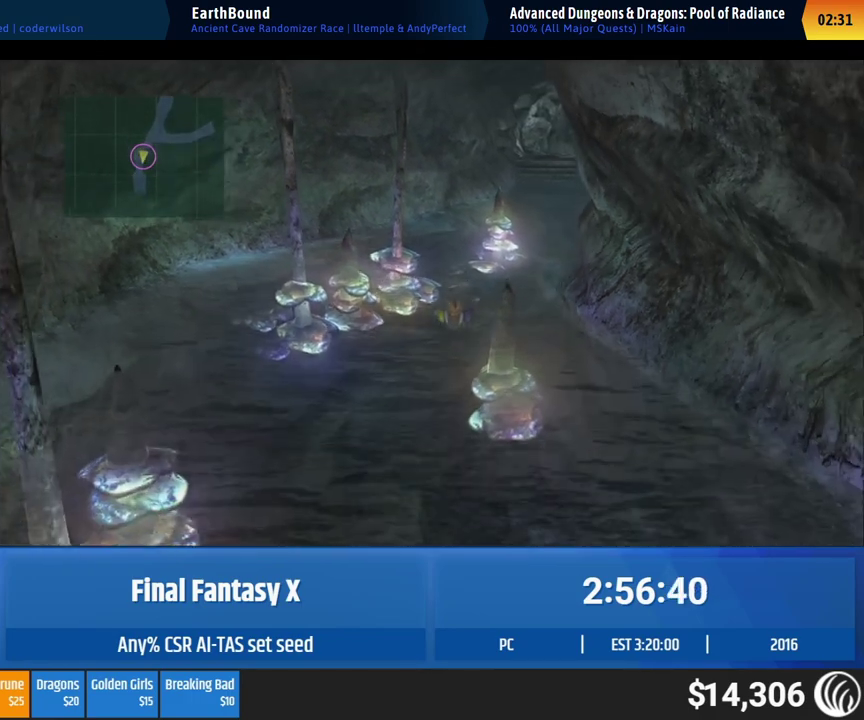
{"buttons": [], "left_stick": "down", "events": []}
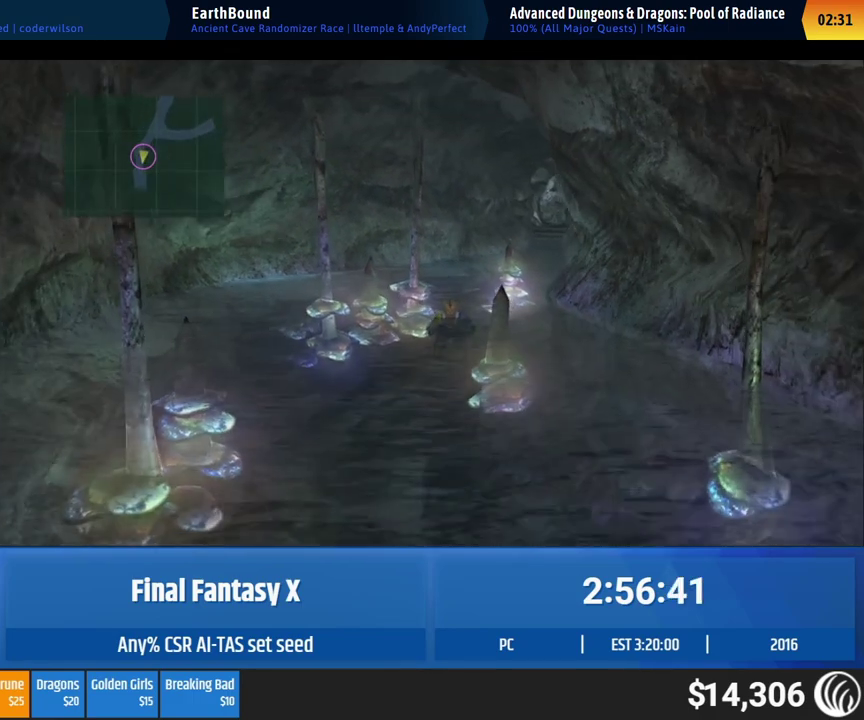
{"buttons": [], "left_stick": "down", "events": []}
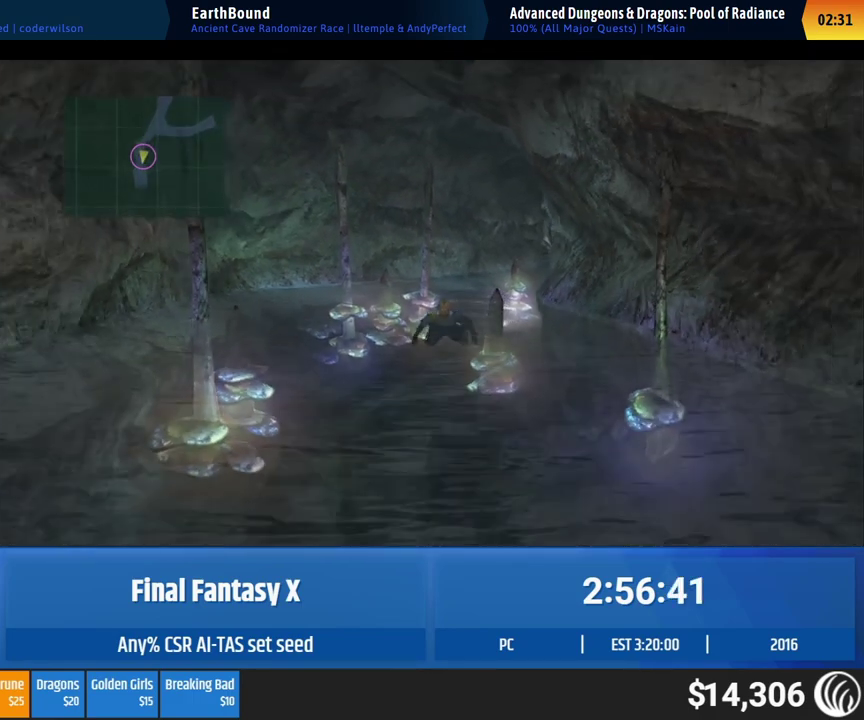
{"buttons": [], "left_stick": "down-right", "events": [[417, "left_stick", "down-right"]]}
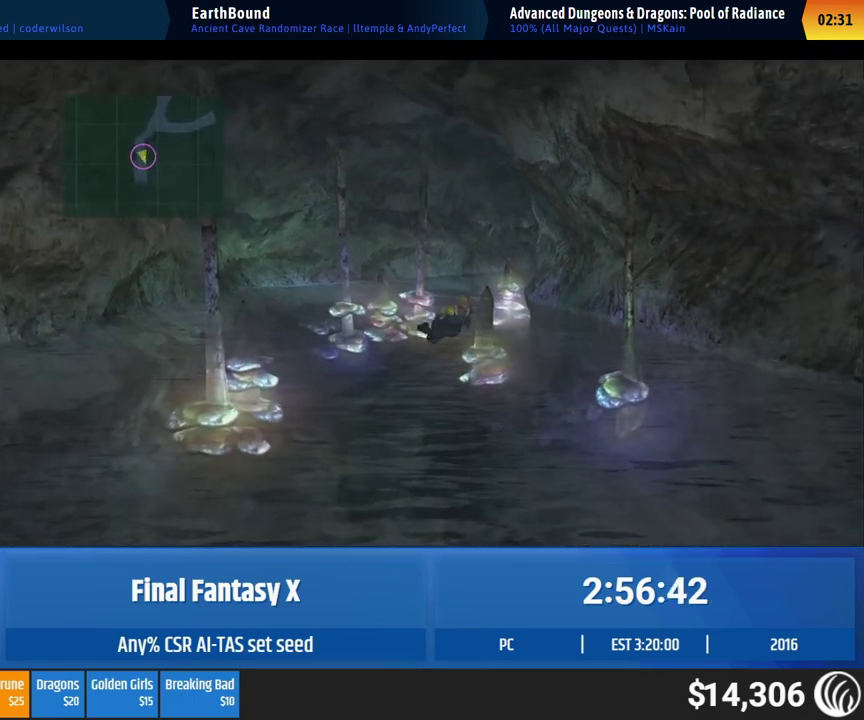
{"buttons": [], "left_stick": "down", "events": [[150, "left_stick", "down"]]}
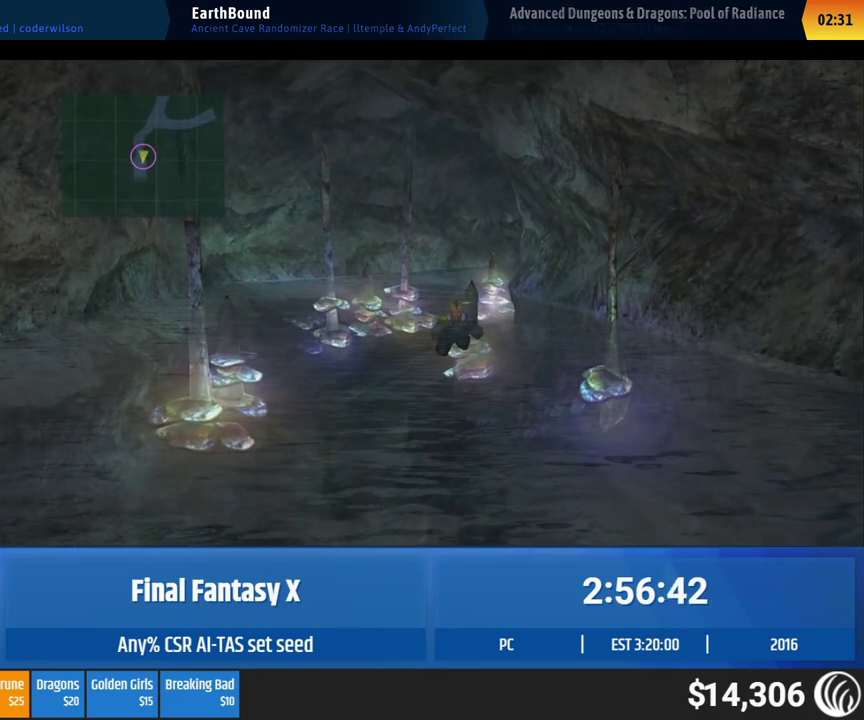
{"buttons": [], "left_stick": "down", "events": []}
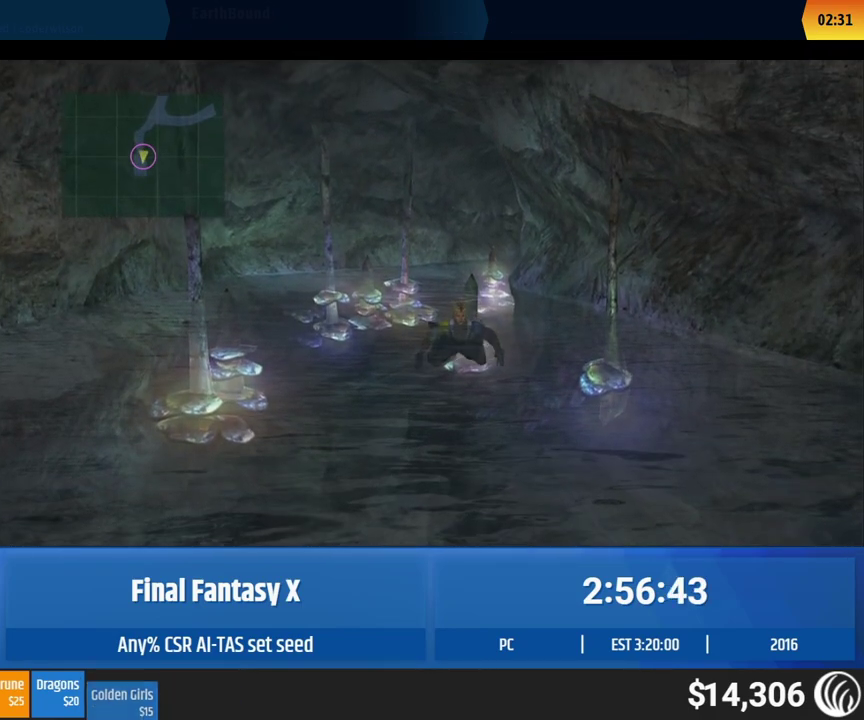
{"buttons": [], "left_stick": "center", "events": [[133, "left_stick", "center"]]}
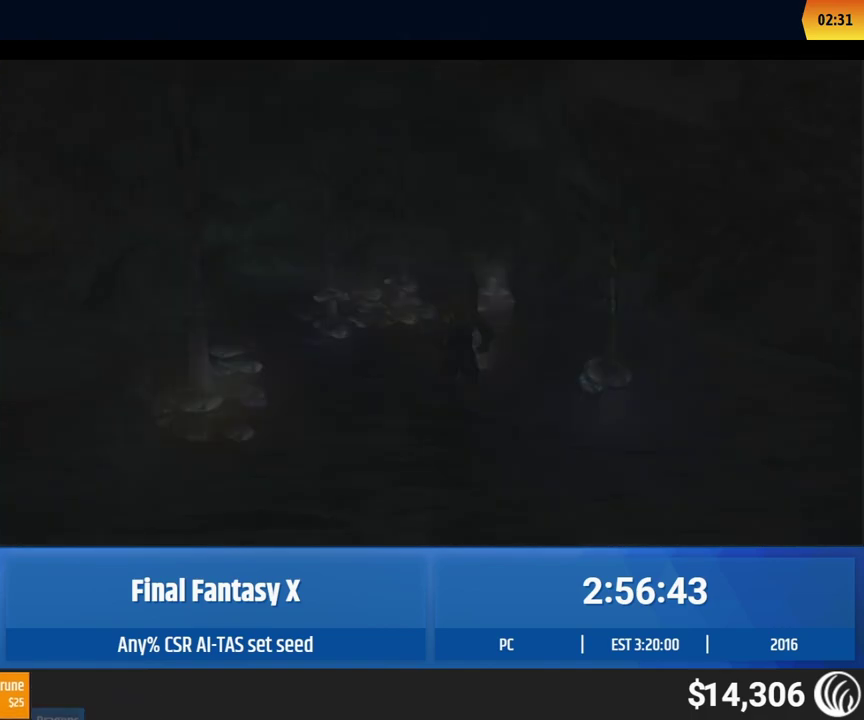
{"buttons": [], "left_stick": "center", "events": []}
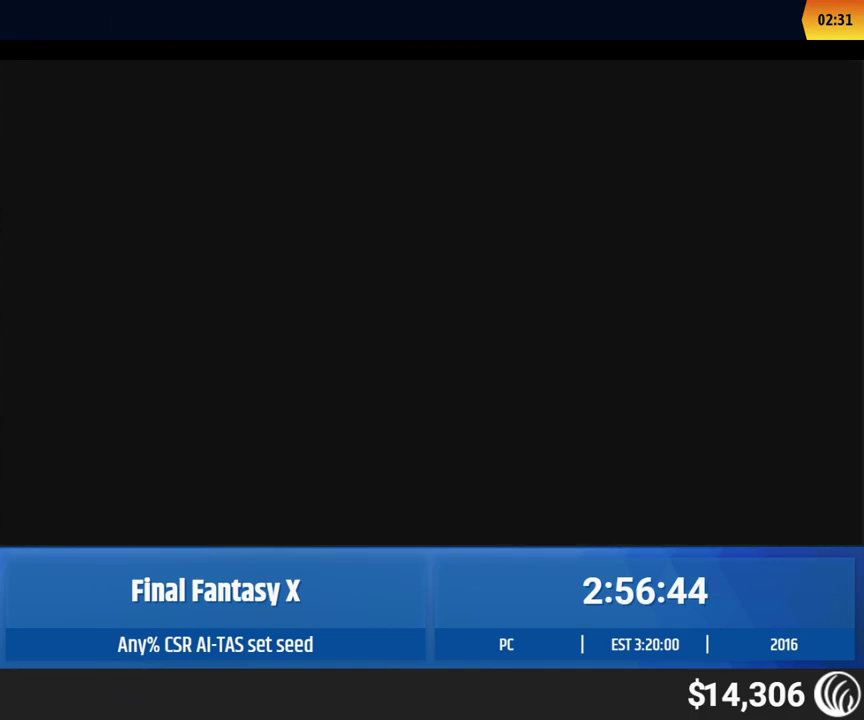
{"buttons": [], "left_stick": "center", "events": []}
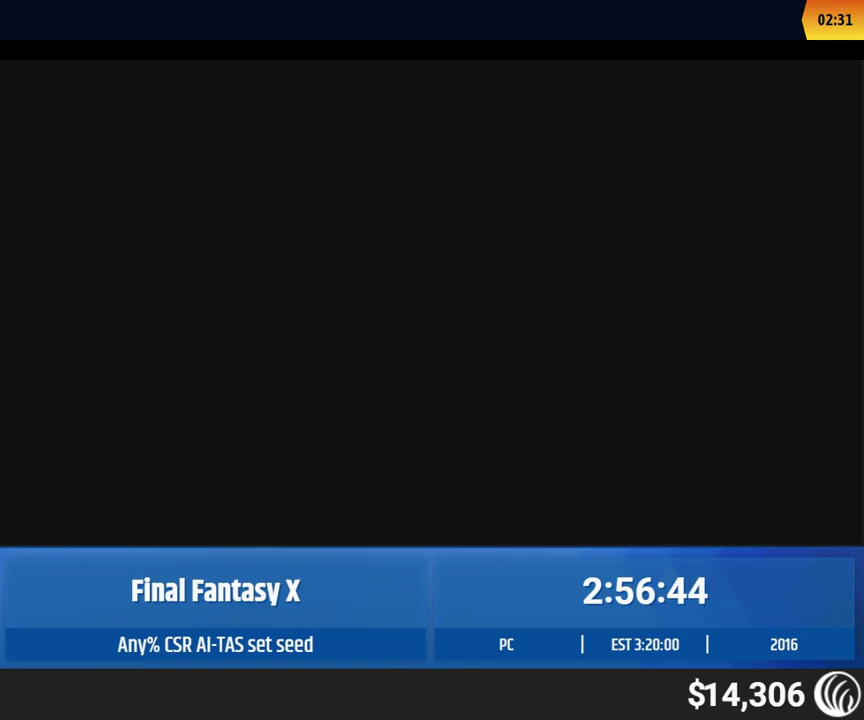
{"buttons": [], "left_stick": "down", "events": [[333, "left_stick", "down"]]}
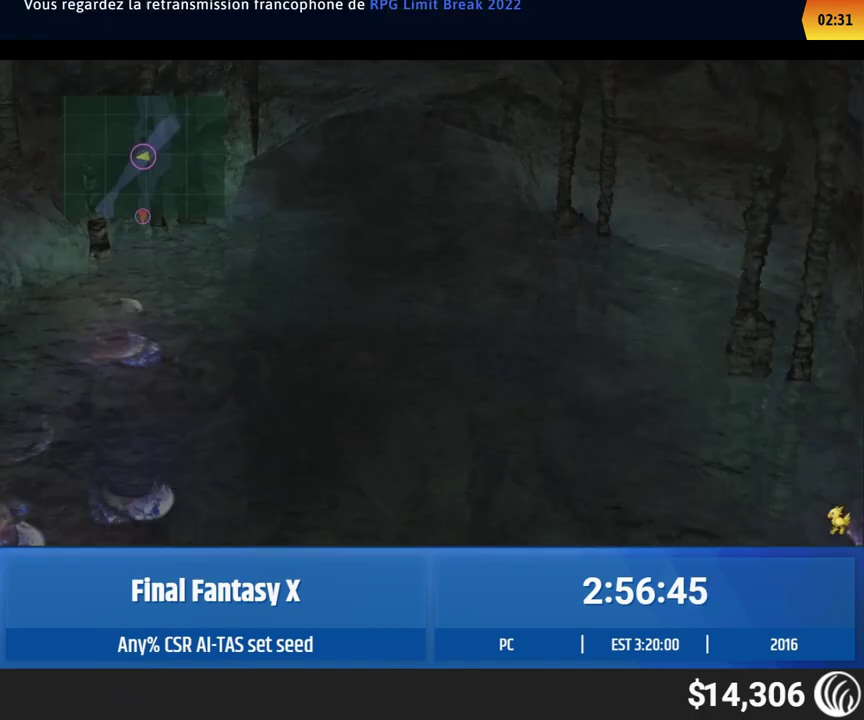
{"buttons": [], "left_stick": "down", "events": []}
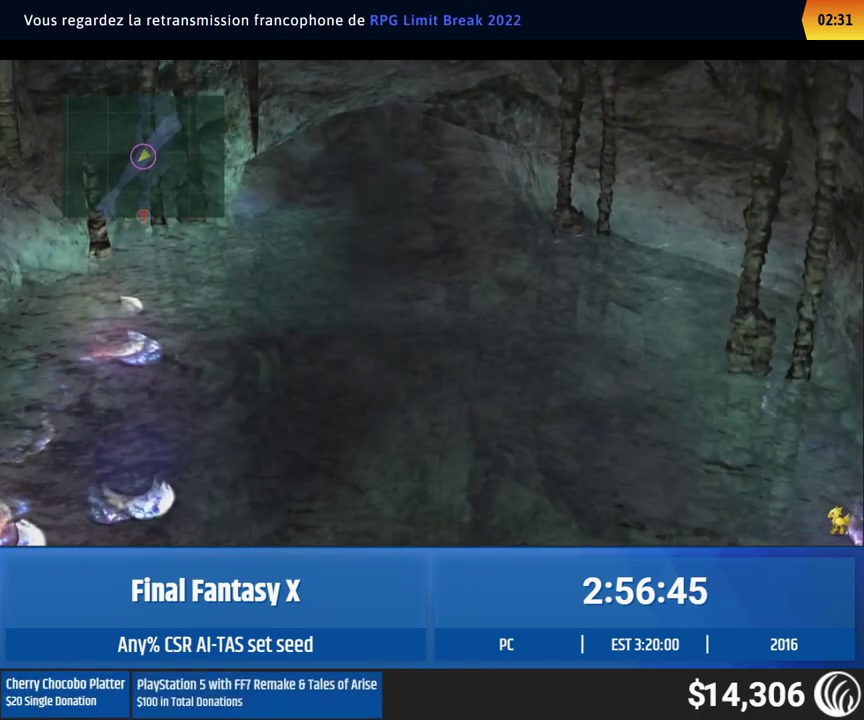
{"buttons": [], "left_stick": "down", "events": []}
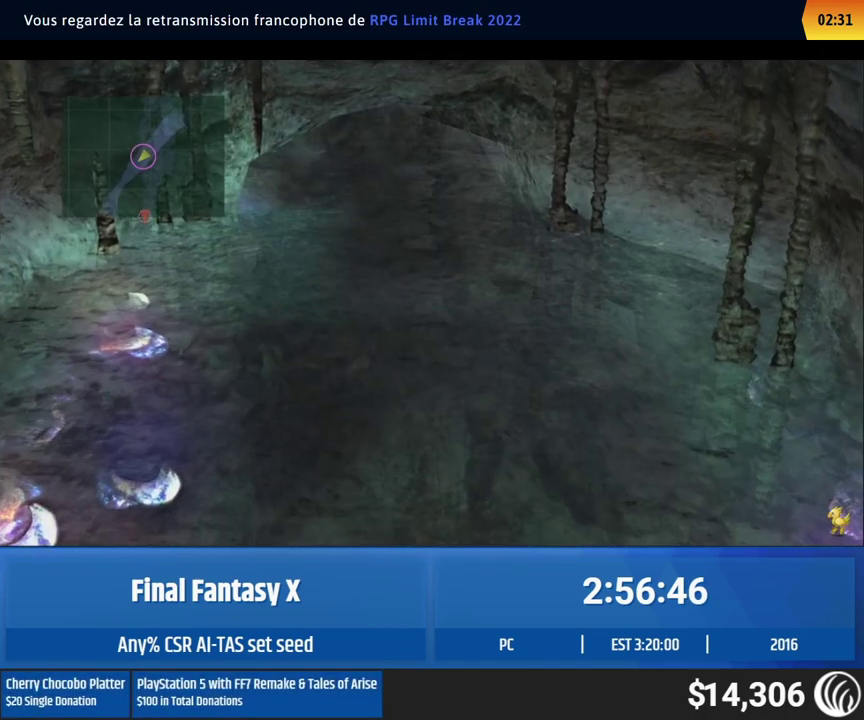
{"buttons": [], "left_stick": "down", "events": []}
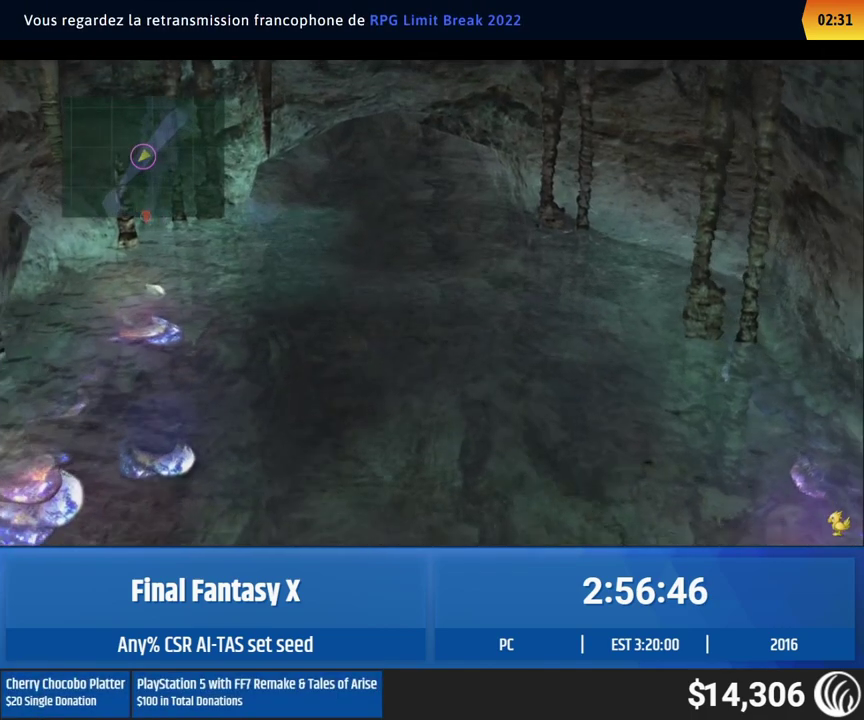
{"buttons": [], "left_stick": "down", "events": []}
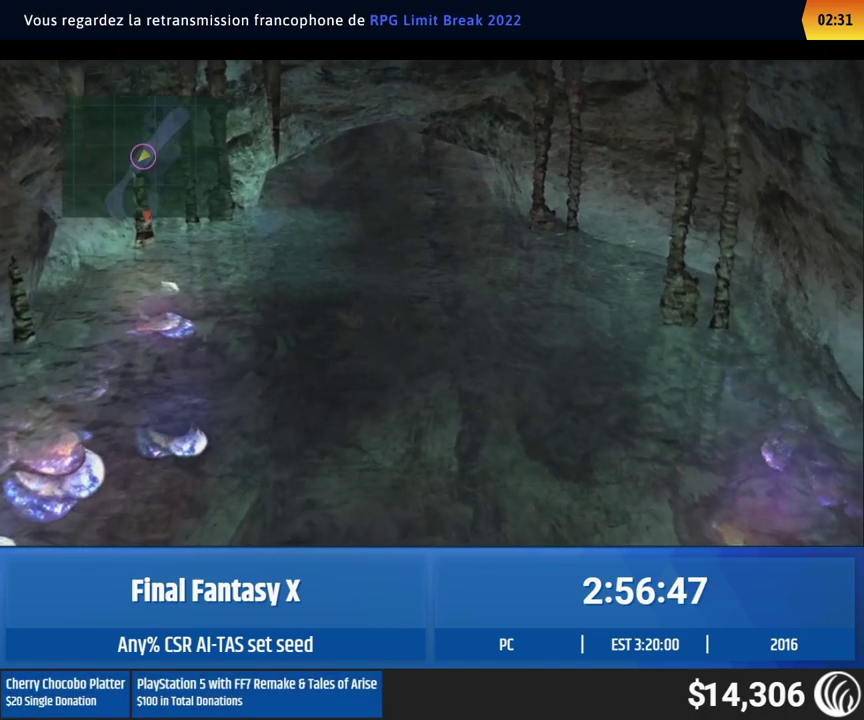
{"buttons": [], "left_stick": "down", "events": []}
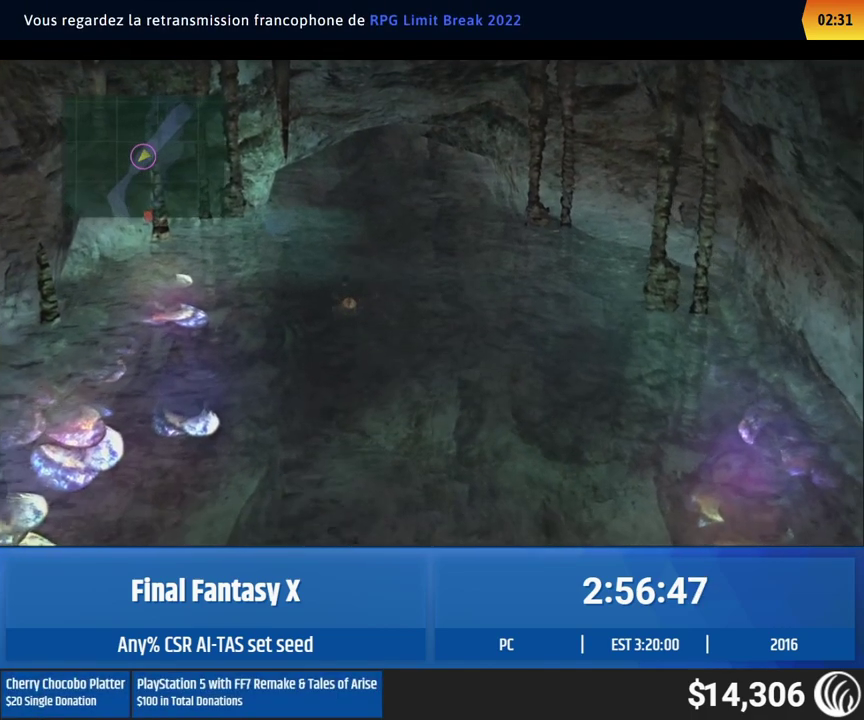
{"buttons": [], "left_stick": "down", "events": []}
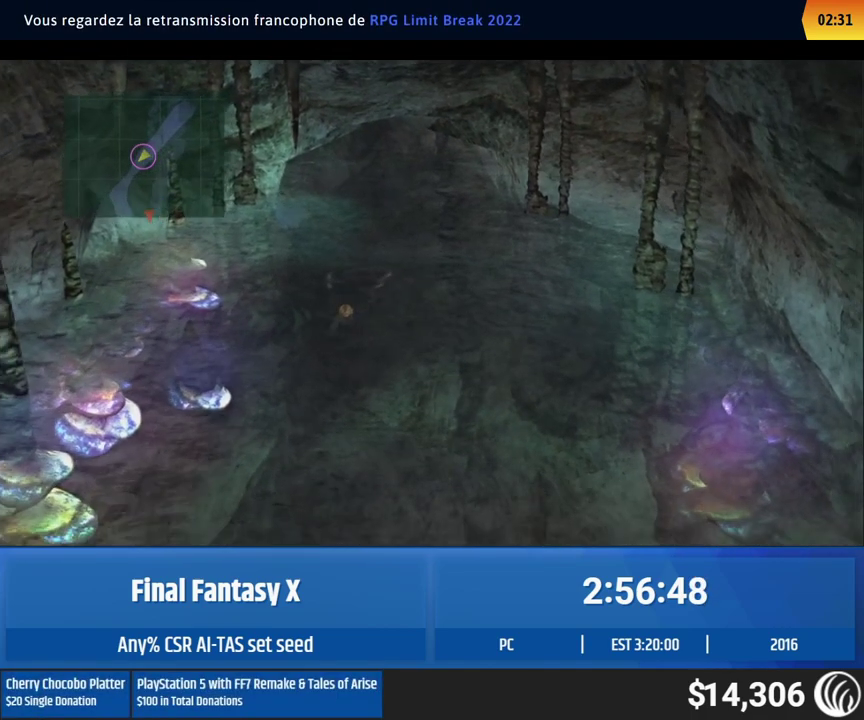
{"buttons": [], "left_stick": "down", "events": []}
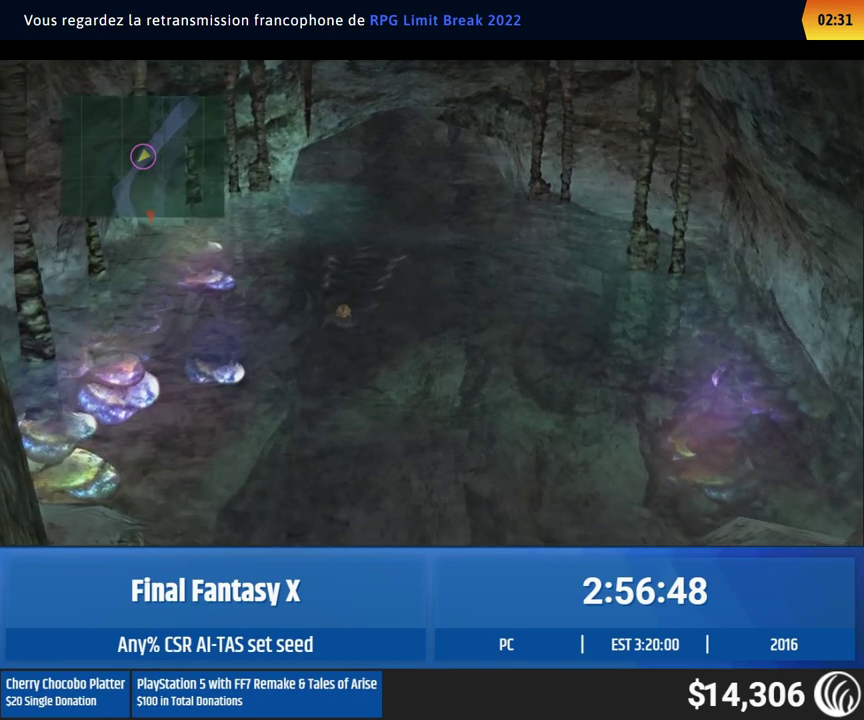
{"buttons": [], "left_stick": "down", "events": []}
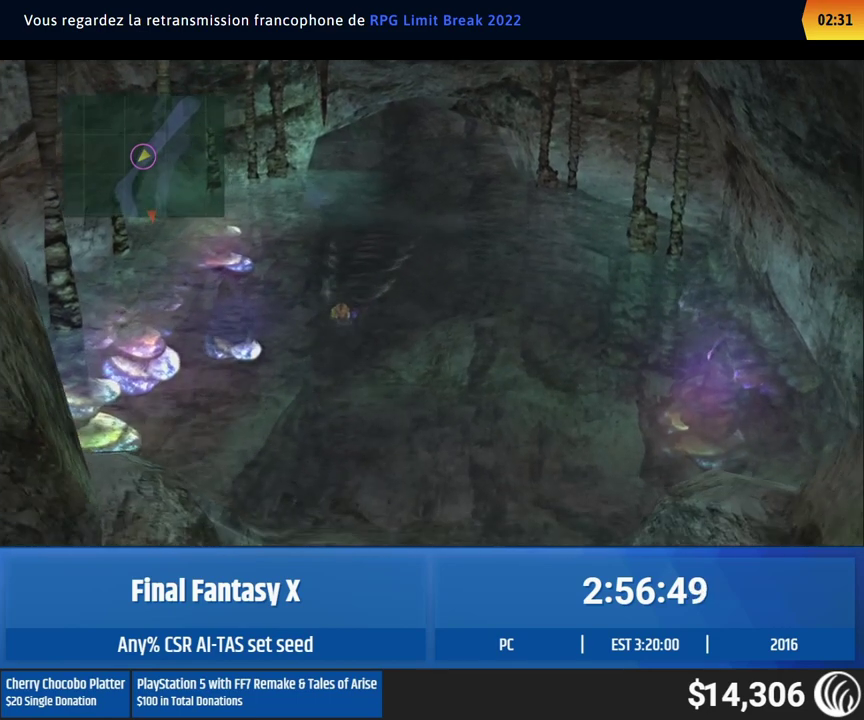
{"buttons": [], "left_stick": "down", "events": []}
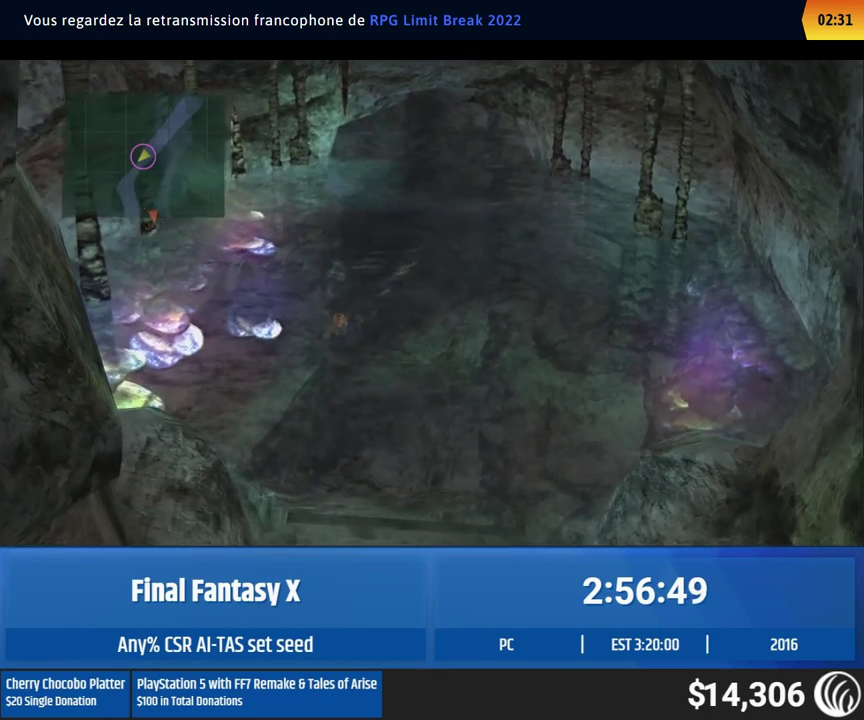
{"buttons": [], "left_stick": "down", "events": []}
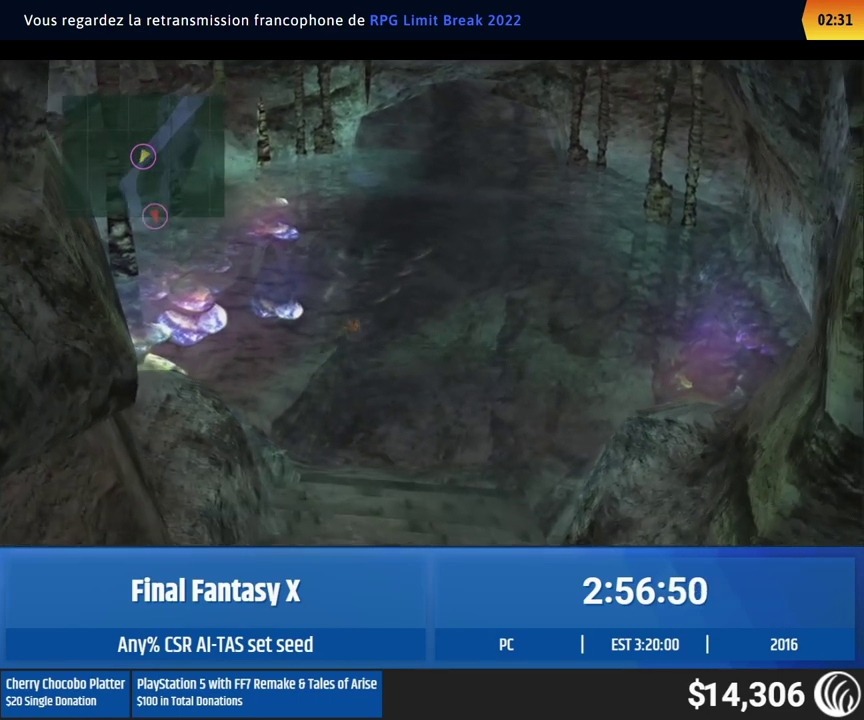
{"buttons": [], "left_stick": "center", "events": [[383, "left_stick", "center"]]}
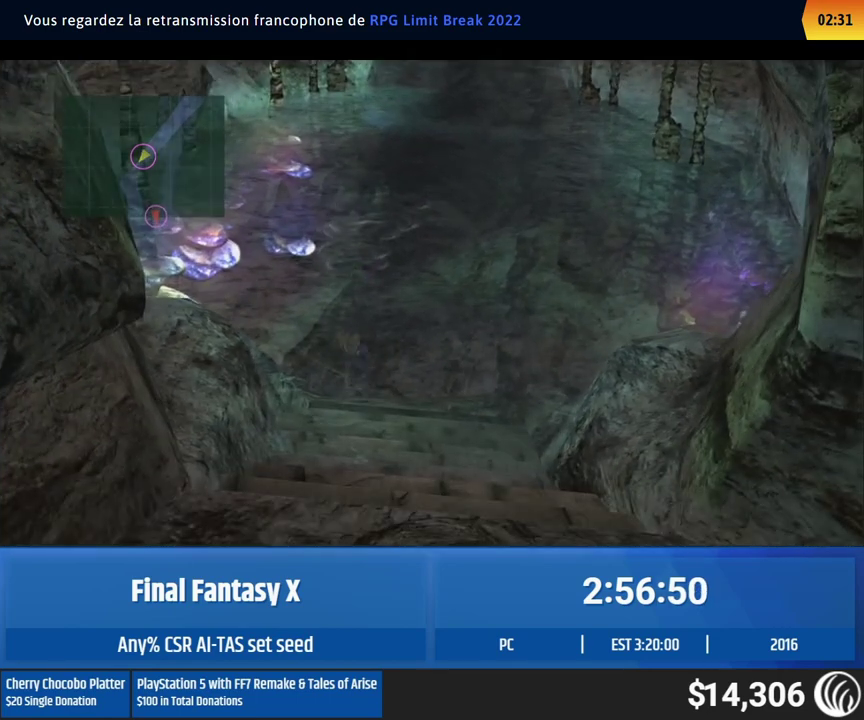
{"buttons": [], "left_stick": "down", "events": [[50, "left_stick", "down"]]}
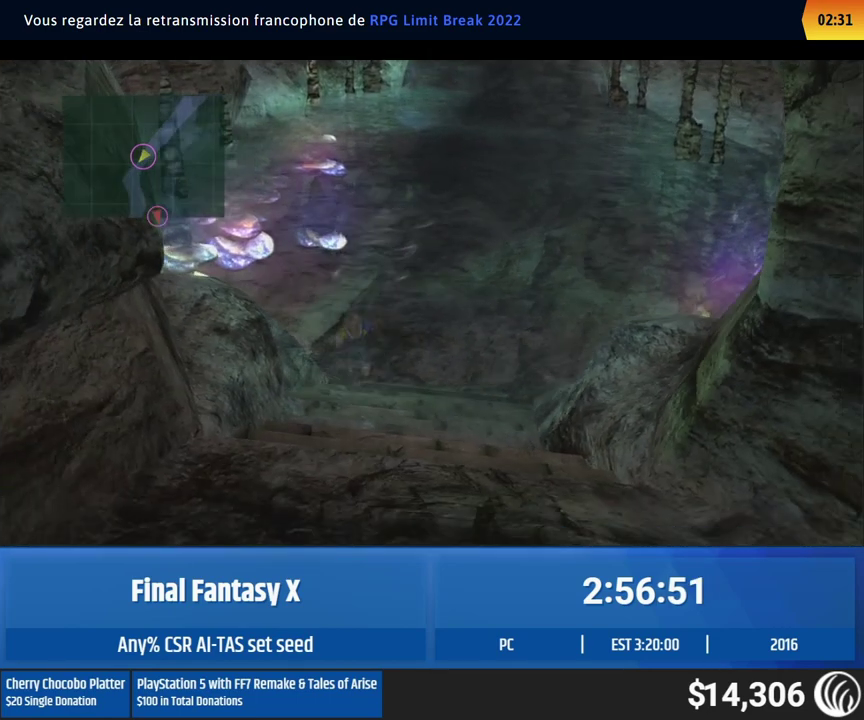
{"buttons": [], "left_stick": "down", "events": []}
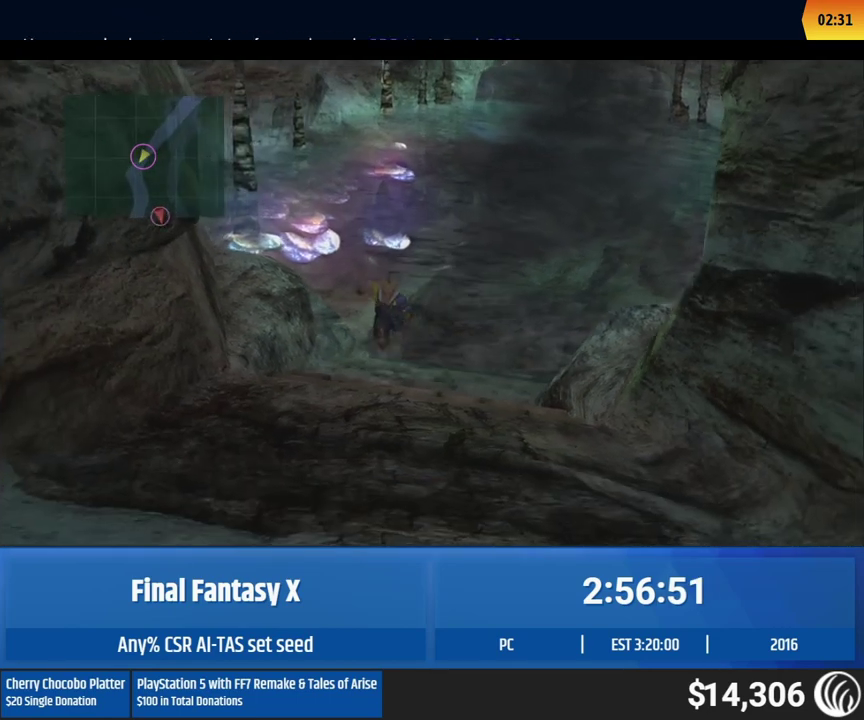
{"buttons": [], "left_stick": "down", "events": []}
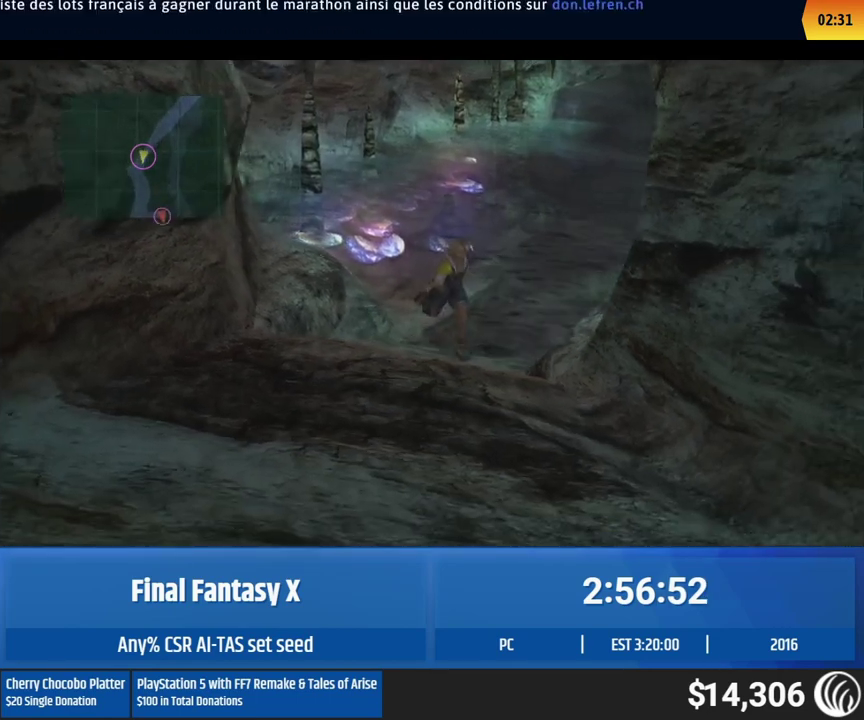
{"buttons": [], "left_stick": "down-right", "events": [[33, "left_stick", "down-right"]]}
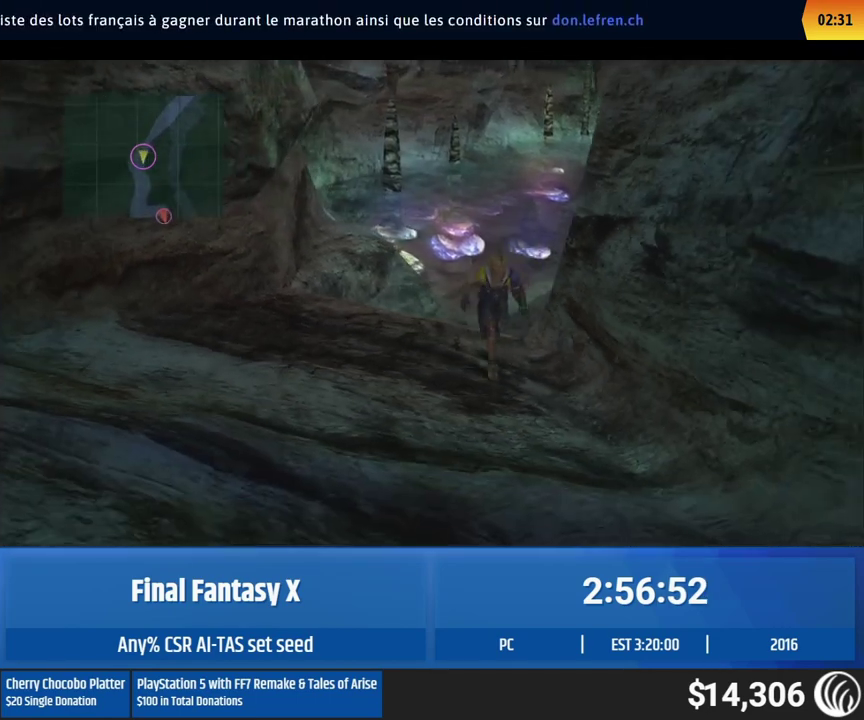
{"buttons": [], "left_stick": "down-right", "events": []}
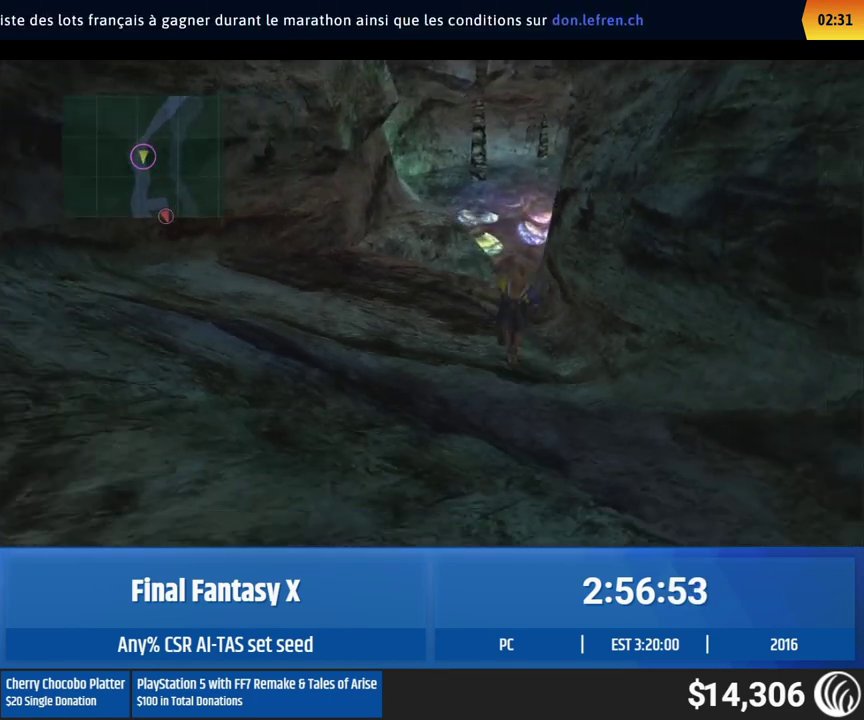
{"buttons": [], "left_stick": "down-right", "events": []}
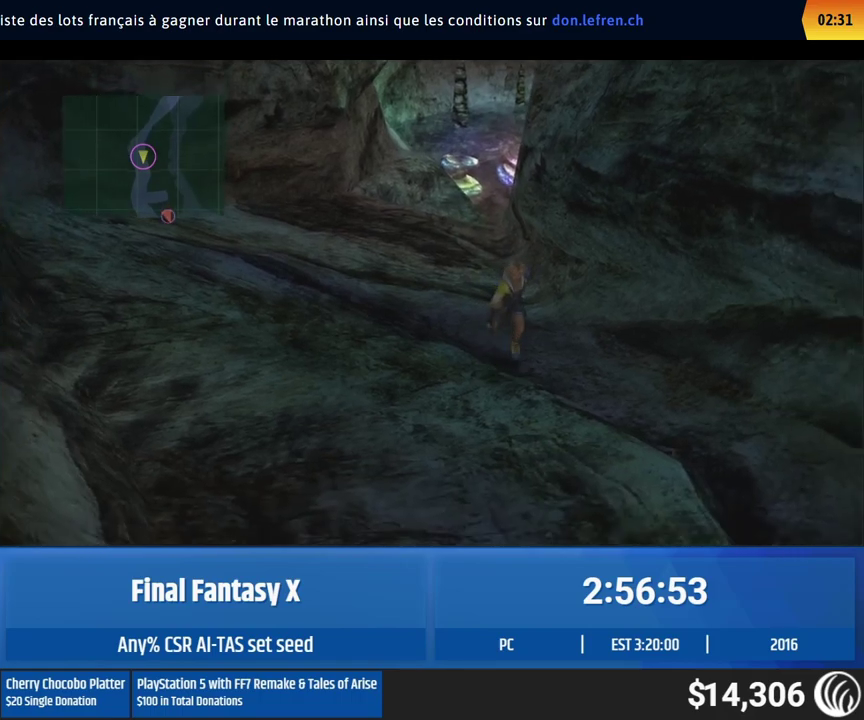
{"buttons": [], "left_stick": "down-right", "events": []}